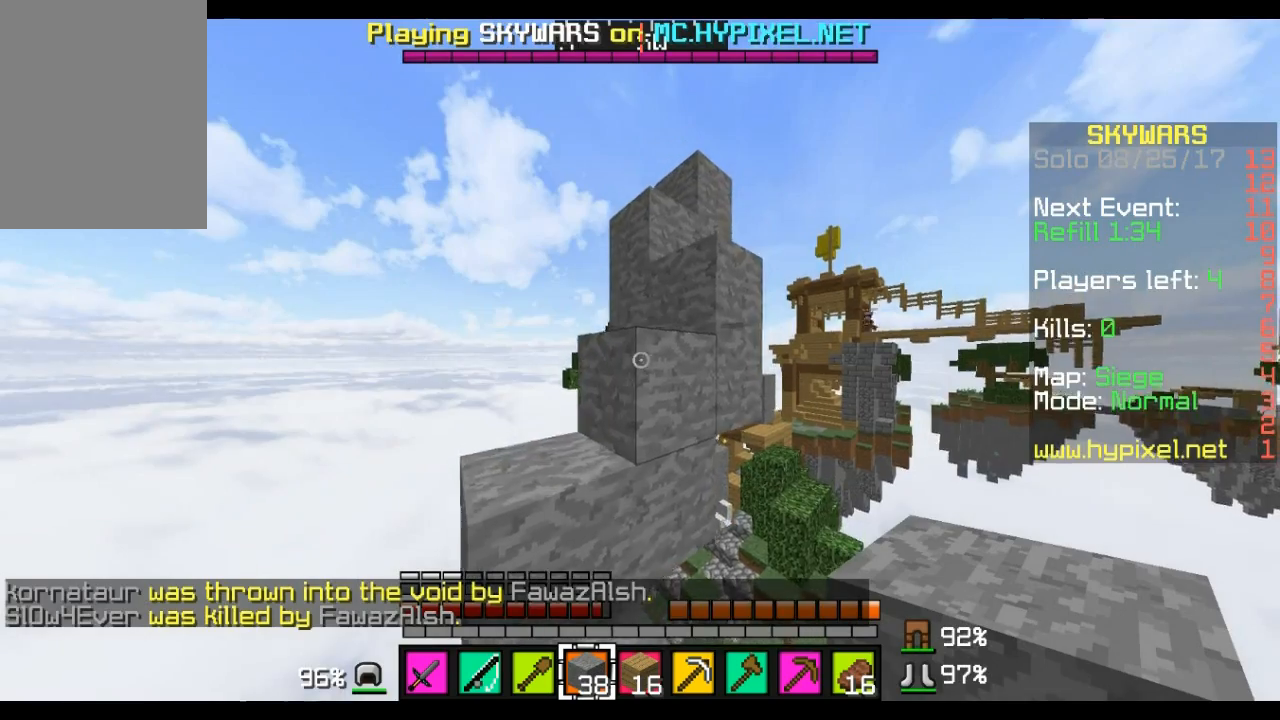
Gameplay with keyboard and mouse; each line is a JSON object with the keys and mouse buttons held at the frame after it. "events" lists presses ("down") and releases ("up") of "a", "d", "s", "w", "mouse_left" and "mouse_right" between this image and that frame as [ms after this image, input, new state], when the widget could be followed in between. "mouse_left", "mouse_right" = the "left", "right" buttons of the "mouse" list. No other keys are recorded. Fast repeated clicks can show as one long hold. Mouse movement is not recorded.
{"keys": ["w"], "mouse": [], "events": []}
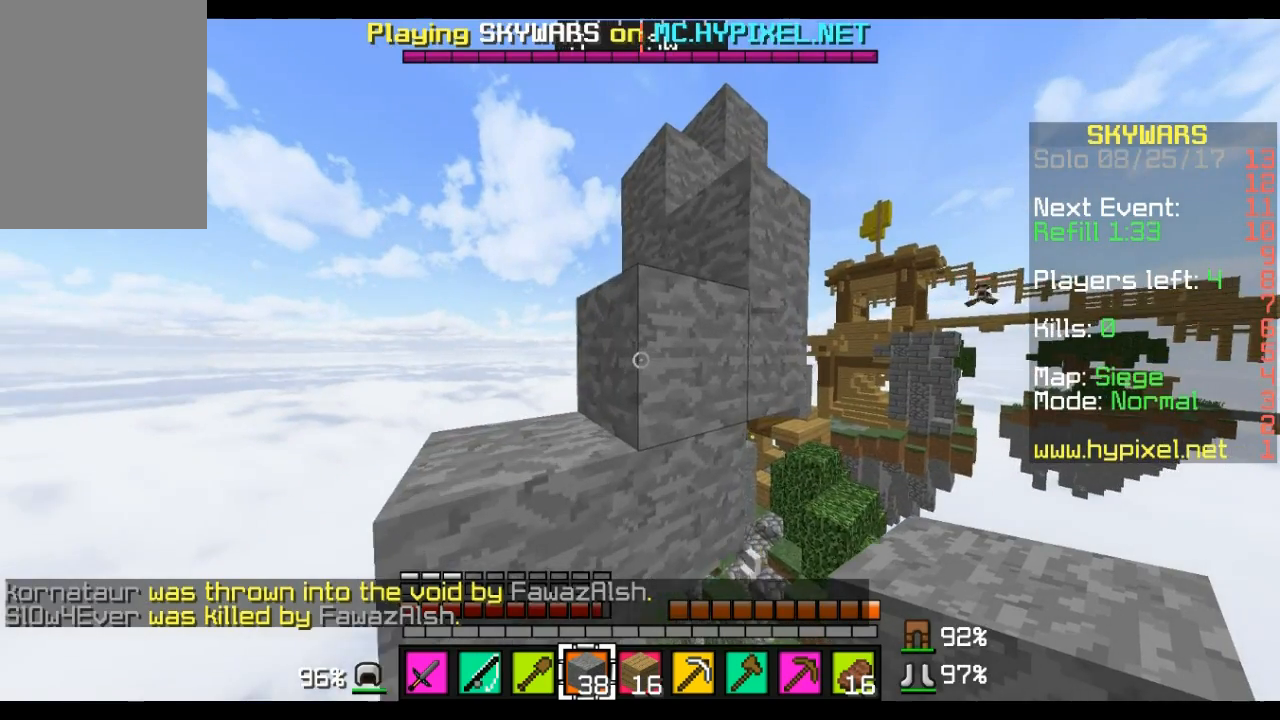
{"keys": ["w"], "mouse": [], "events": [[173, "a", "down"], [414, "a", "up"]]}
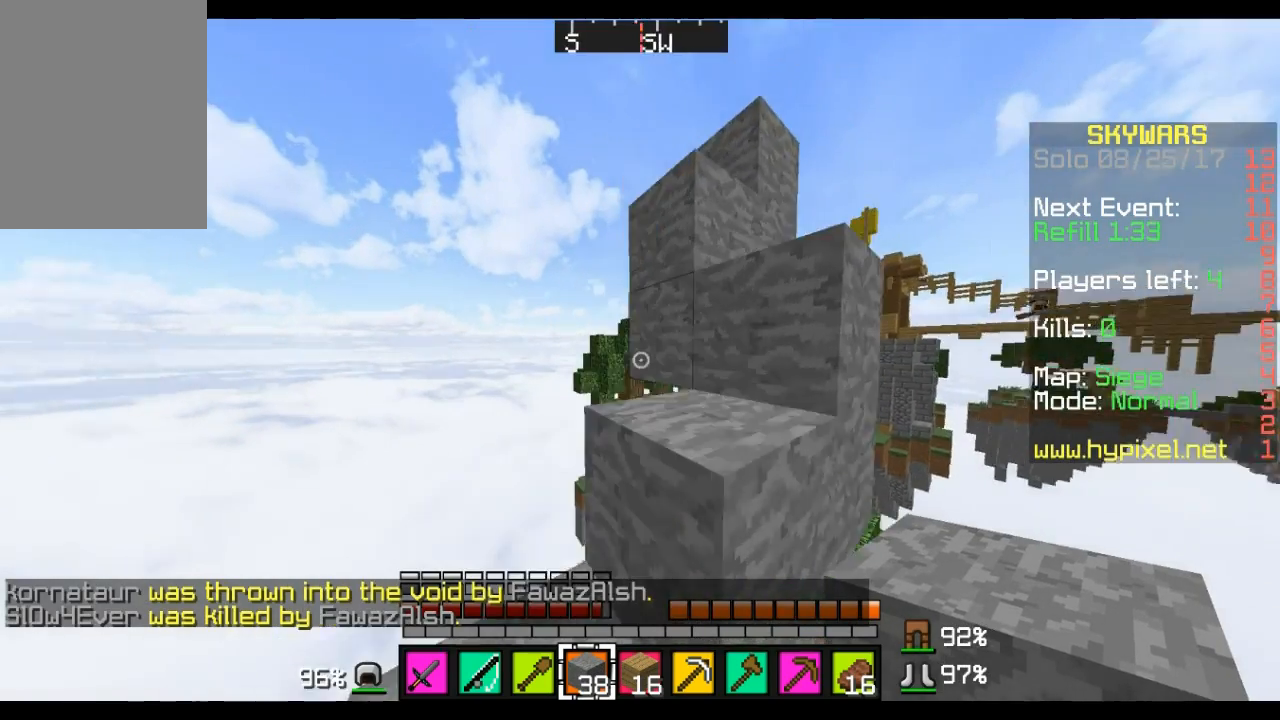
{"keys": ["d", "w"], "mouse": [], "events": [[449, "d", "down"]]}
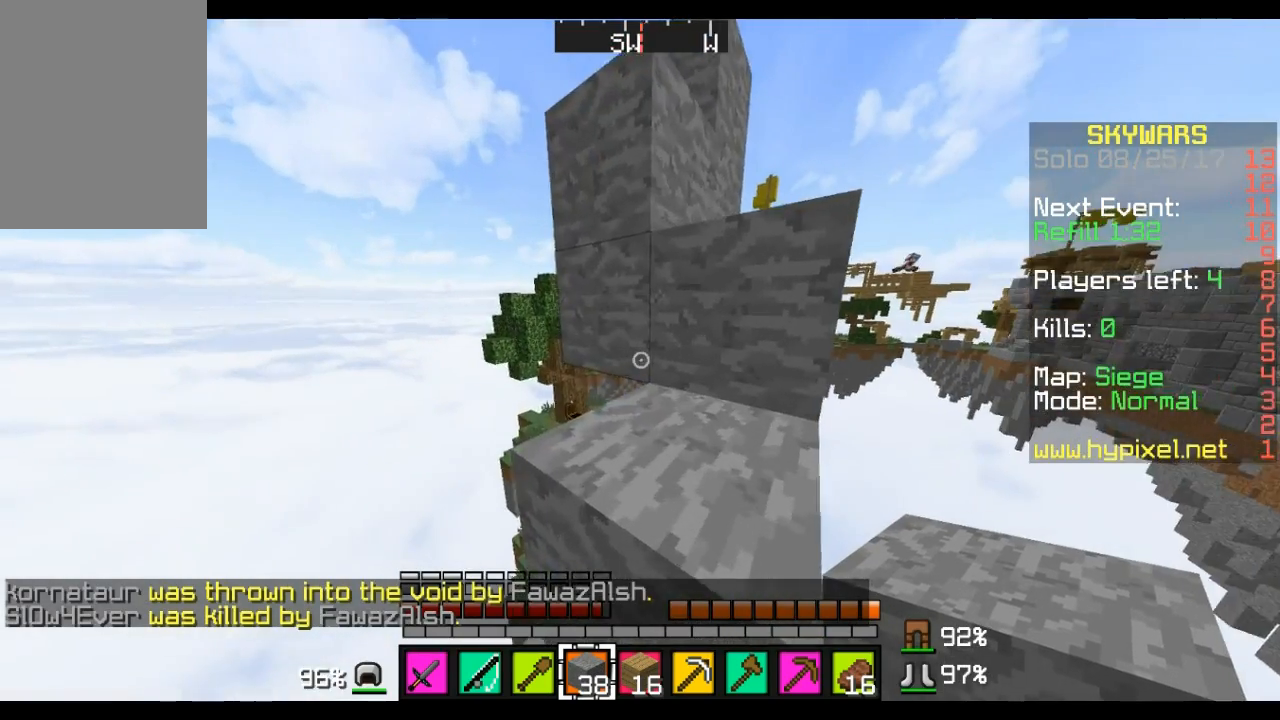
{"keys": ["d", "w"], "mouse": [], "events": [[104, "d", "up"], [276, "d", "down"]]}
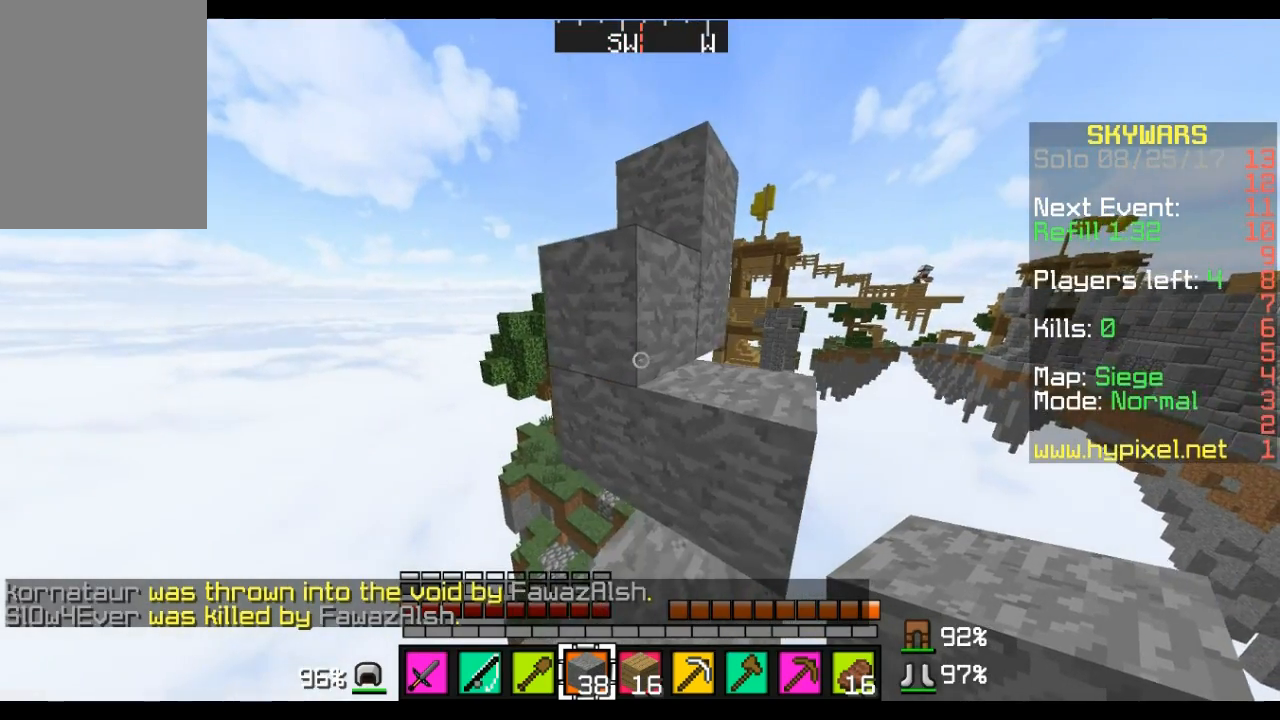
{"keys": ["d", "w"], "mouse": [], "events": [[173, "d", "up"], [242, "d", "down"]]}
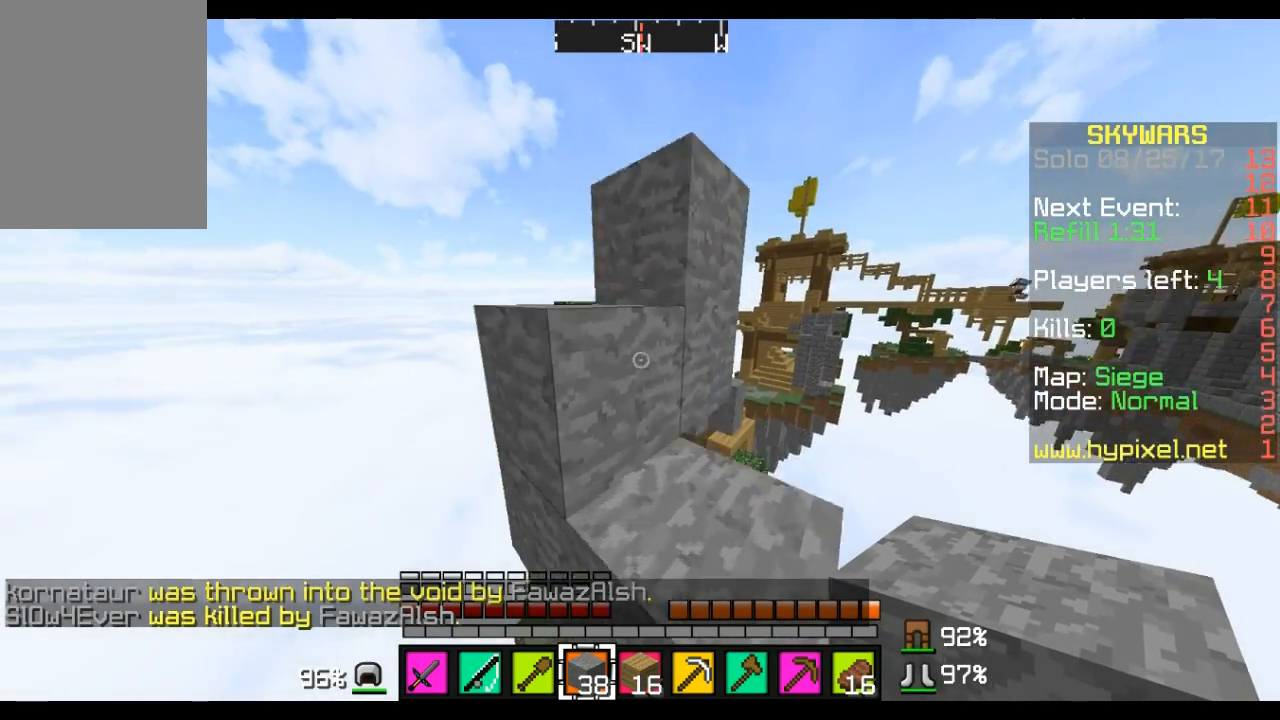
{"keys": ["a", "w"], "mouse": [], "events": [[69, "d", "up"], [414, "a", "down"]]}
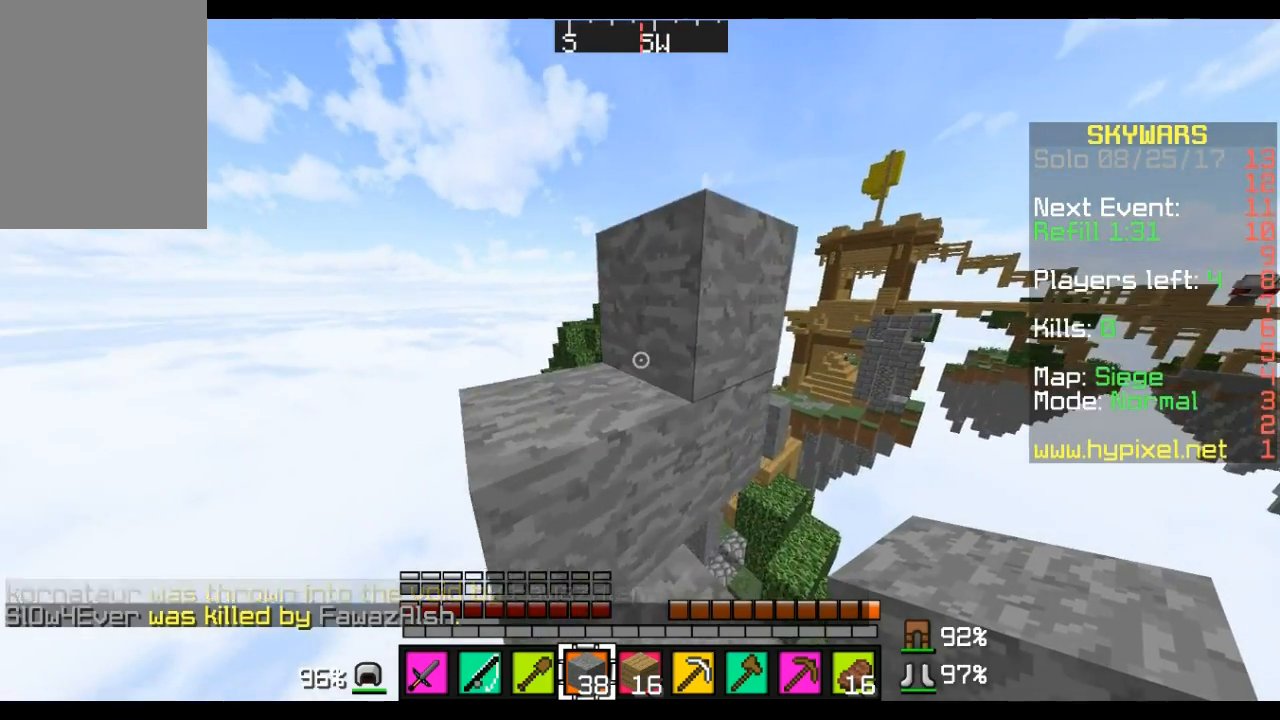
{"keys": ["w"], "mouse": [], "events": [[104, "a", "up"]]}
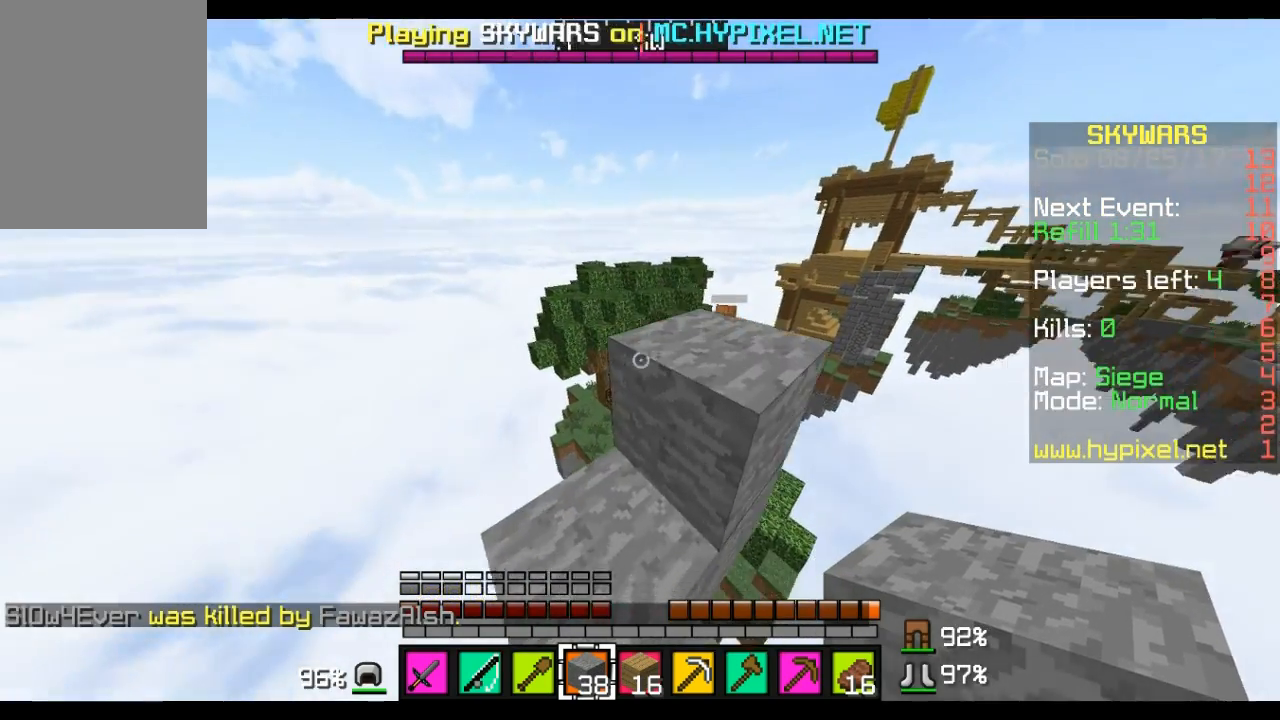
{"keys": [], "mouse": [], "events": [[69, "d", "down"], [449, "d", "up"], [449, "w", "up"]]}
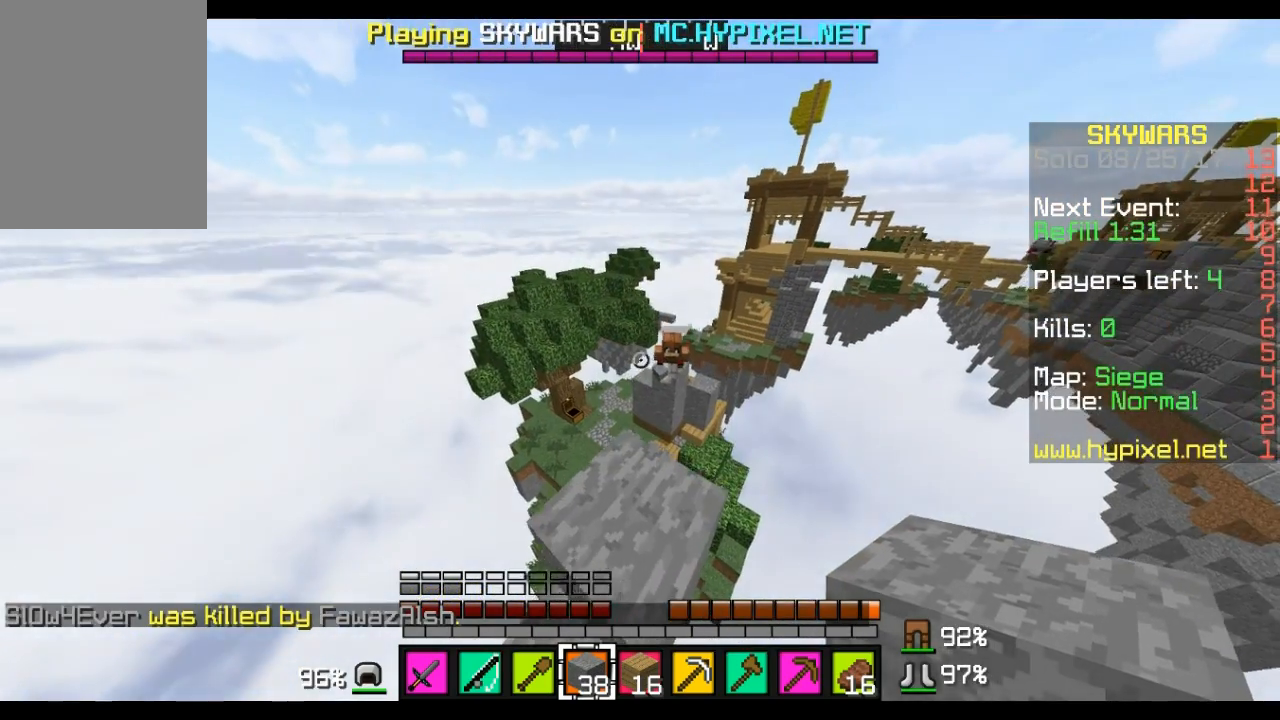
{"keys": [], "mouse": [], "events": []}
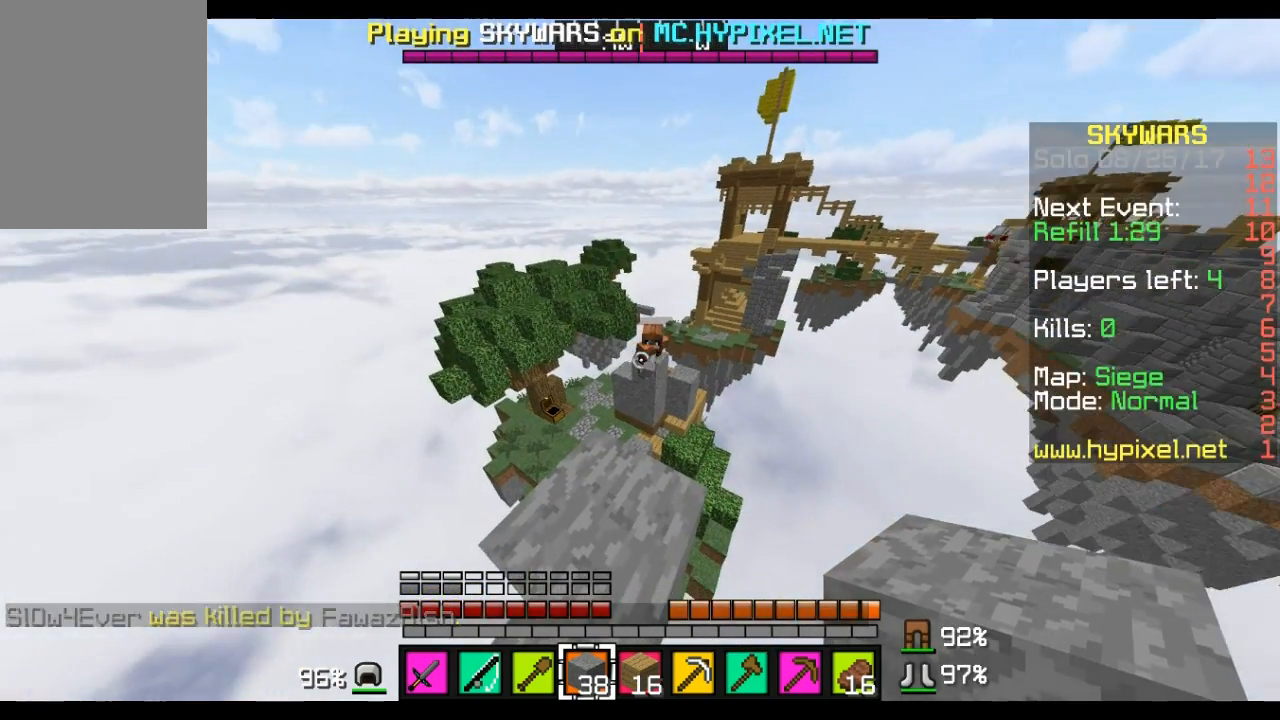
{"keys": [], "mouse": [], "events": []}
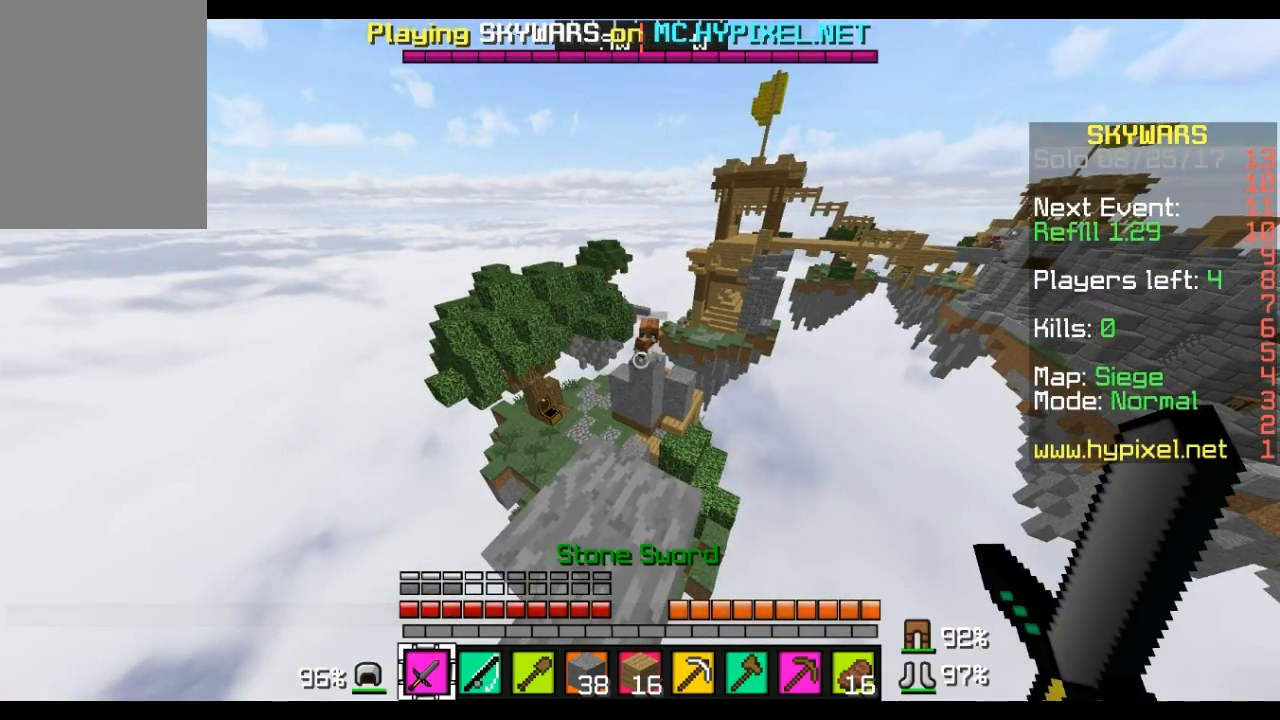
{"keys": ["w"], "mouse": [], "events": [[69, "w", "down"]]}
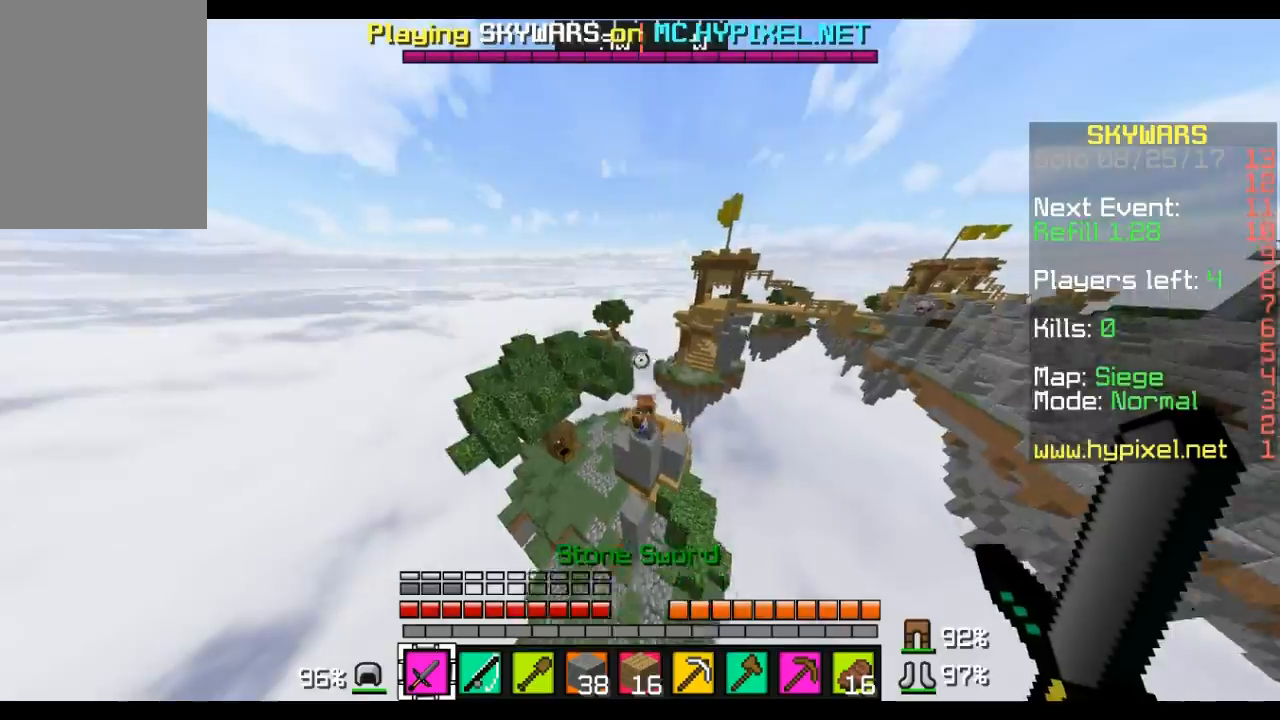
{"keys": ["w"], "mouse": [], "events": [[414, "mouse_left", "down"], [483, "mouse_left", "up"]]}
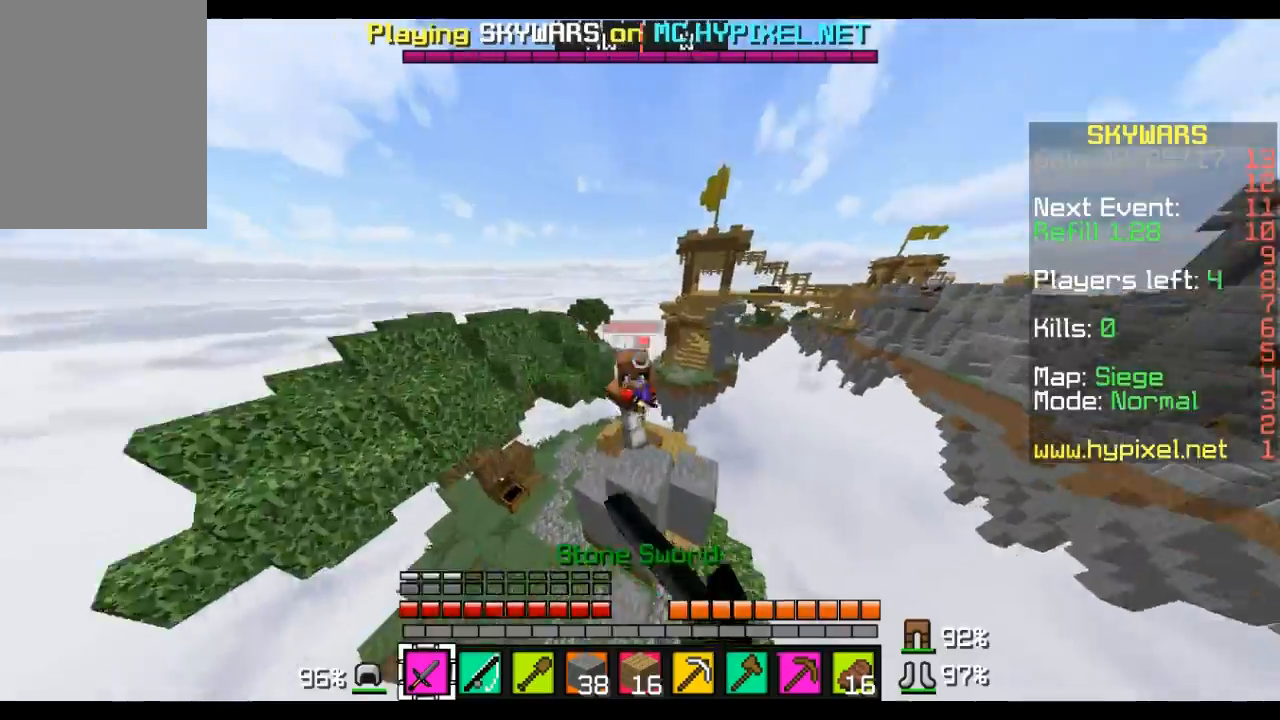
{"keys": ["a", "w"], "mouse": ["left"], "events": [[104, "a", "down"], [104, "mouse_left", "down"], [207, "mouse_left", "up"], [276, "a", "up"], [276, "mouse_left", "down"], [345, "mouse_left", "up"], [414, "a", "down"], [414, "mouse_left", "down"]]}
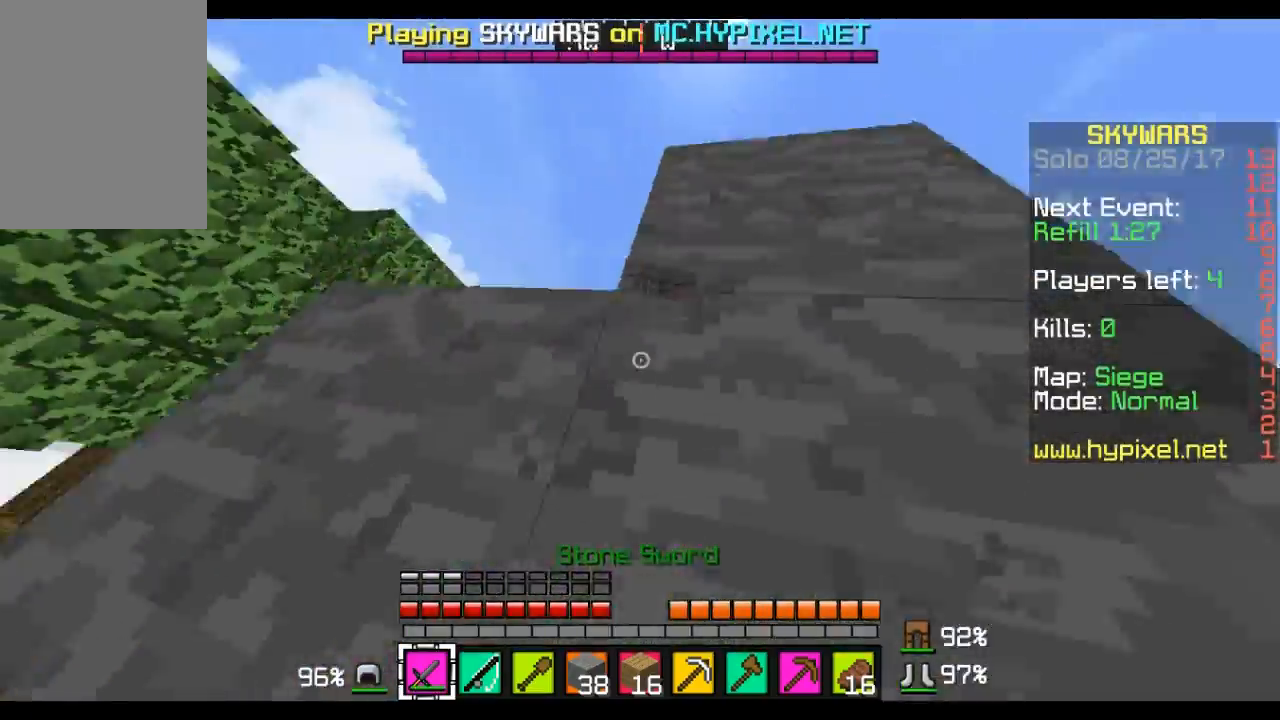
{"keys": ["a", "w"], "mouse": [], "events": [[35, "mouse_left", "up"], [242, "mouse_left", "down"], [311, "mouse_left", "up"], [414, "mouse_left", "down"], [483, "mouse_left", "up"]]}
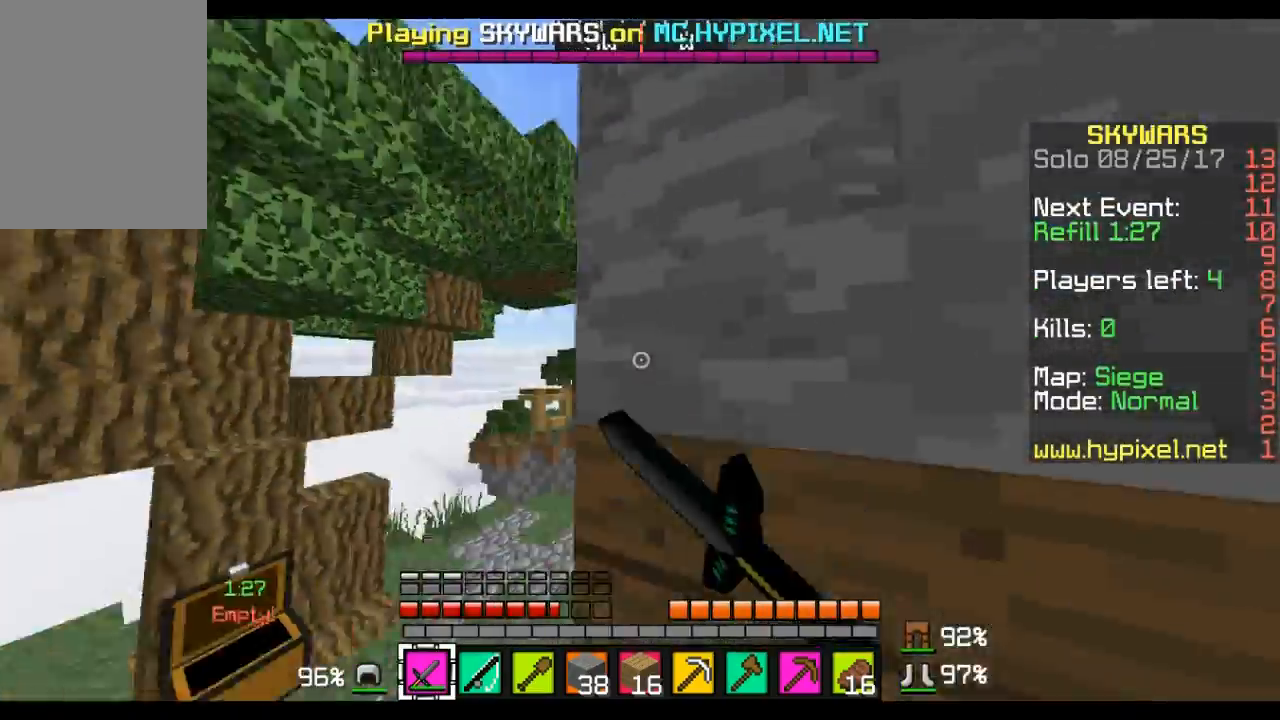
{"keys": ["w"], "mouse": [], "events": [[484, "a", "up"]]}
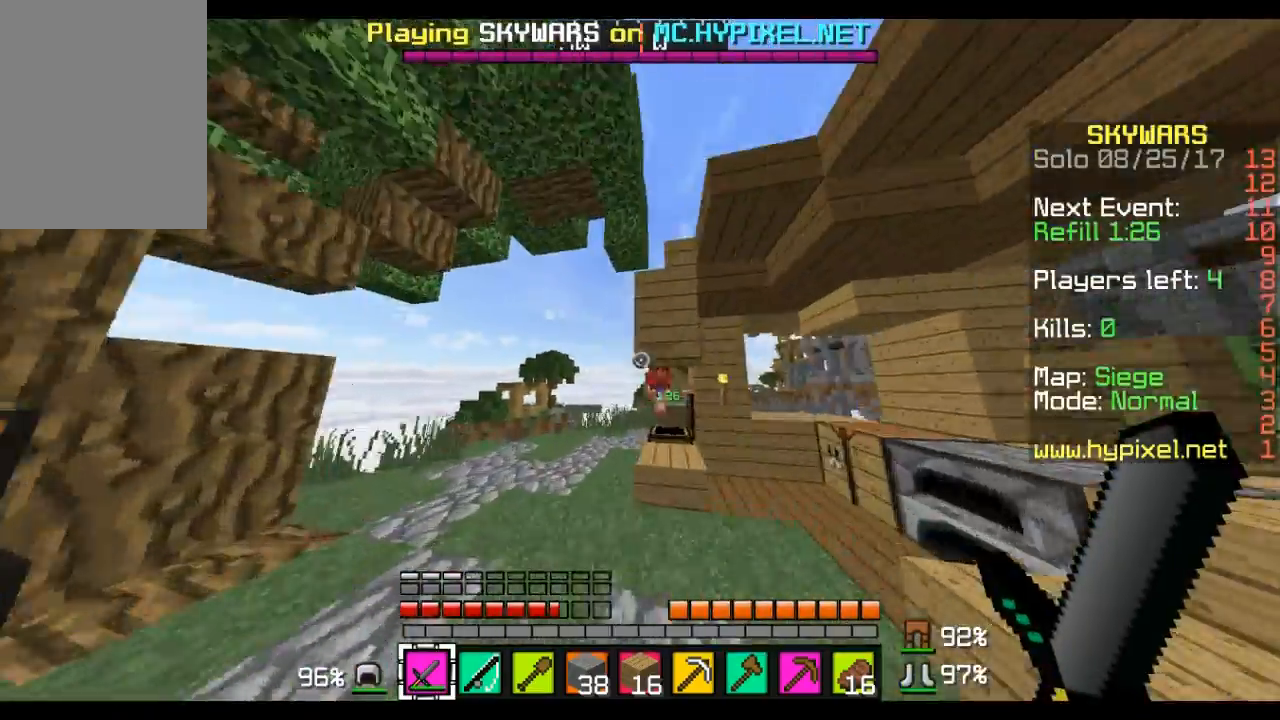
{"keys": ["w"], "mouse": ["left"], "events": [[69, "a", "down"], [449, "mouse_left", "down"], [483, "a", "up"]]}
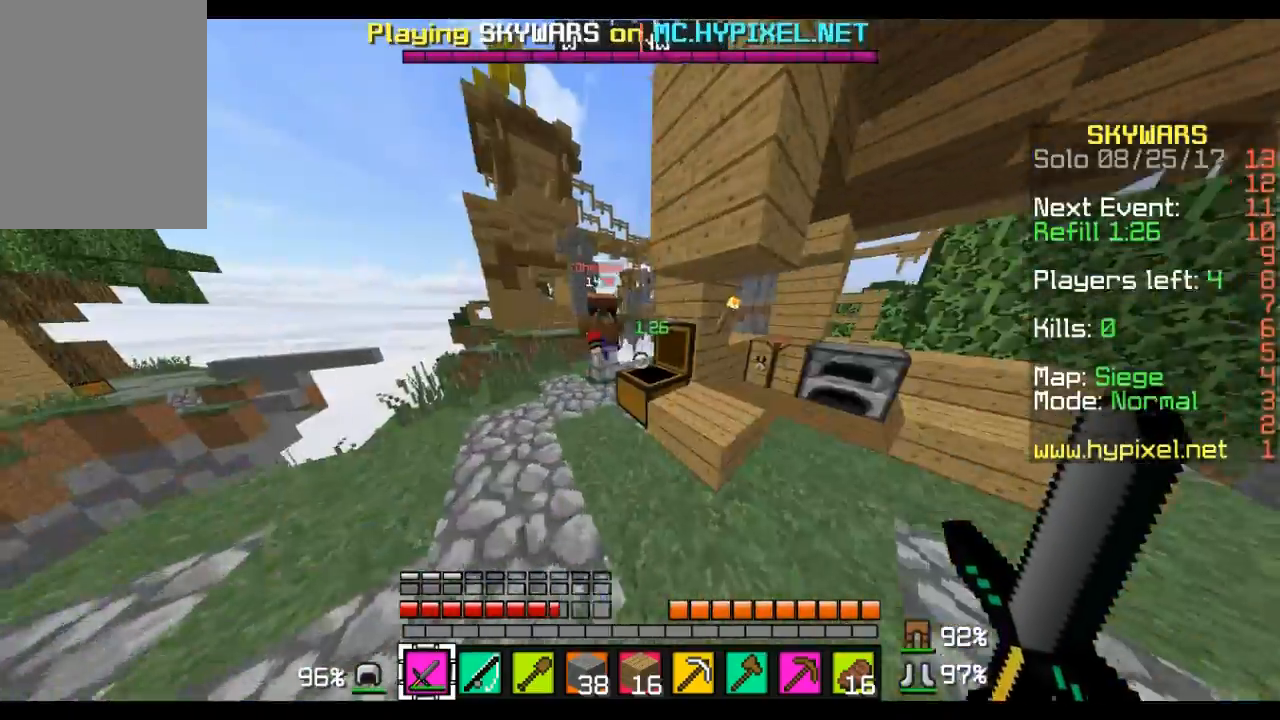
{"keys": ["w"], "mouse": [], "events": [[104, "a", "down"], [138, "mouse_left", "up"], [207, "mouse_left", "down"], [311, "a", "up"], [345, "mouse_left", "up"], [414, "mouse_left", "down"], [518, "mouse_left", "up"]]}
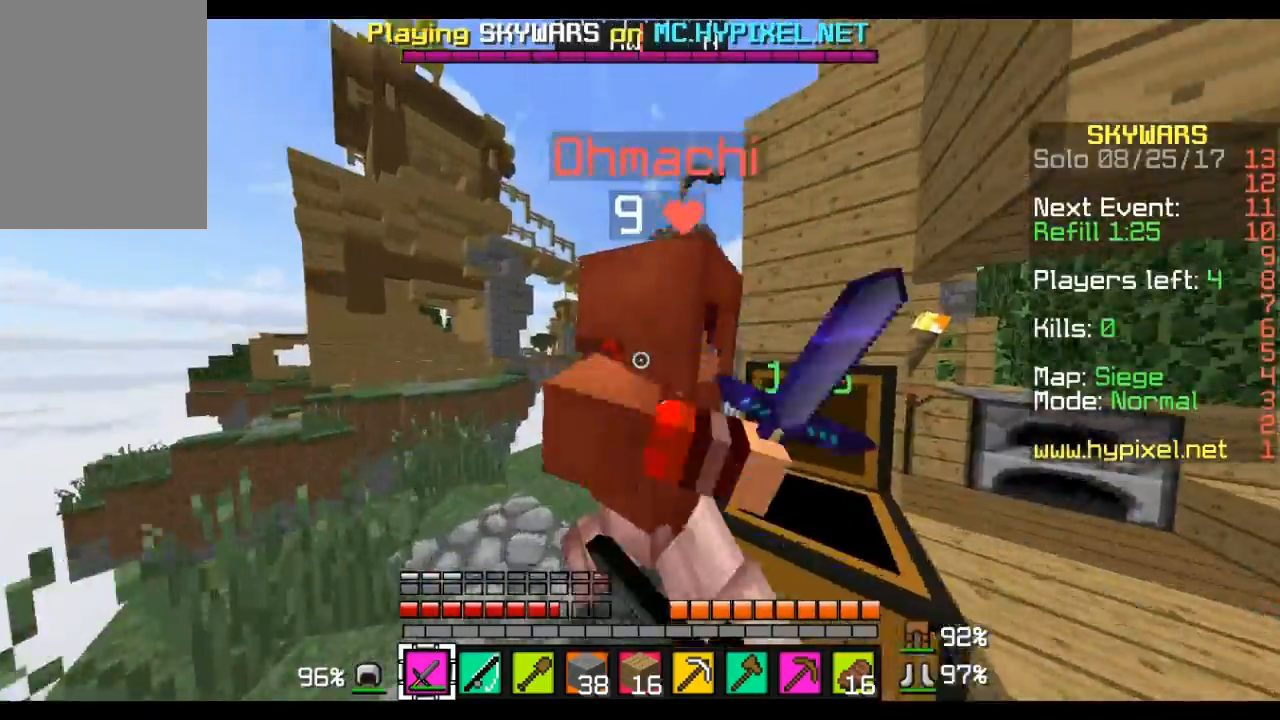
{"keys": ["w"], "mouse": ["left"], "events": [[69, "mouse_left", "down"], [207, "mouse_left", "up"], [276, "mouse_left", "down"], [414, "mouse_left", "up"], [449, "mouse_left", "down"]]}
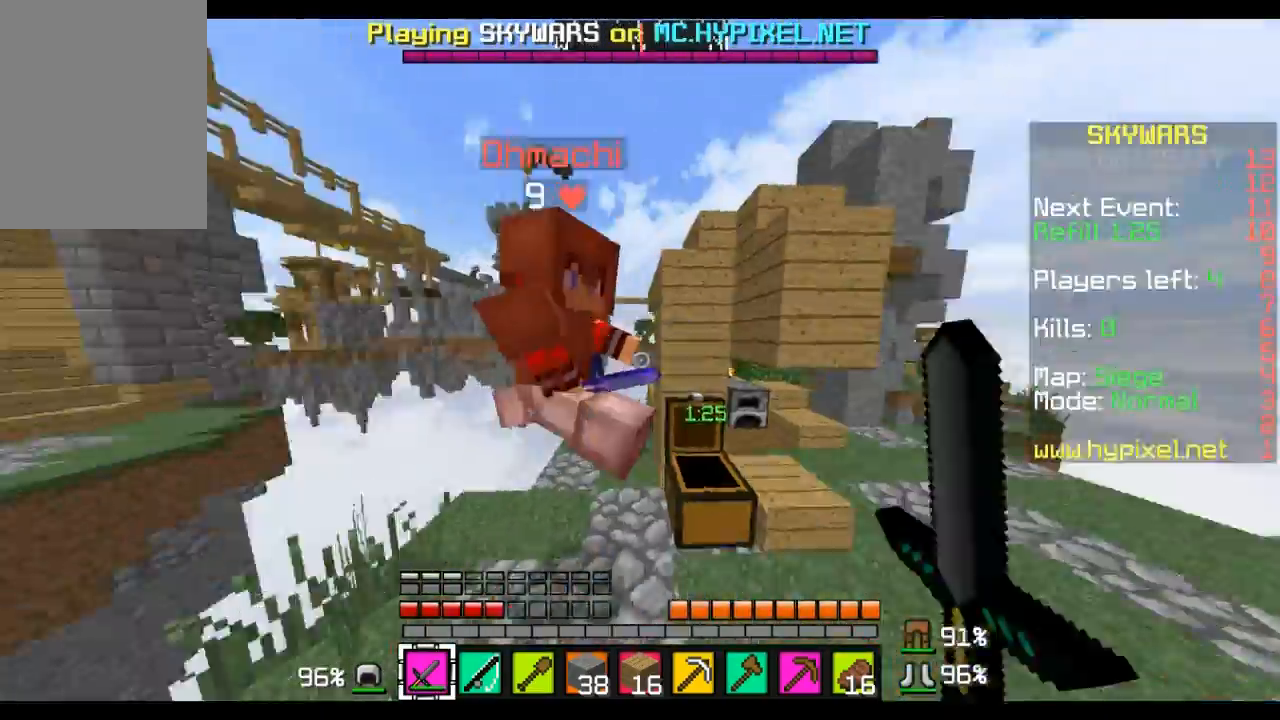
{"keys": ["w"], "mouse": ["left"], "events": [[35, "mouse_left", "up"], [138, "mouse_left", "down"], [276, "mouse_left", "up"], [380, "mouse_left", "down"], [449, "mouse_left", "up"], [518, "mouse_left", "down"]]}
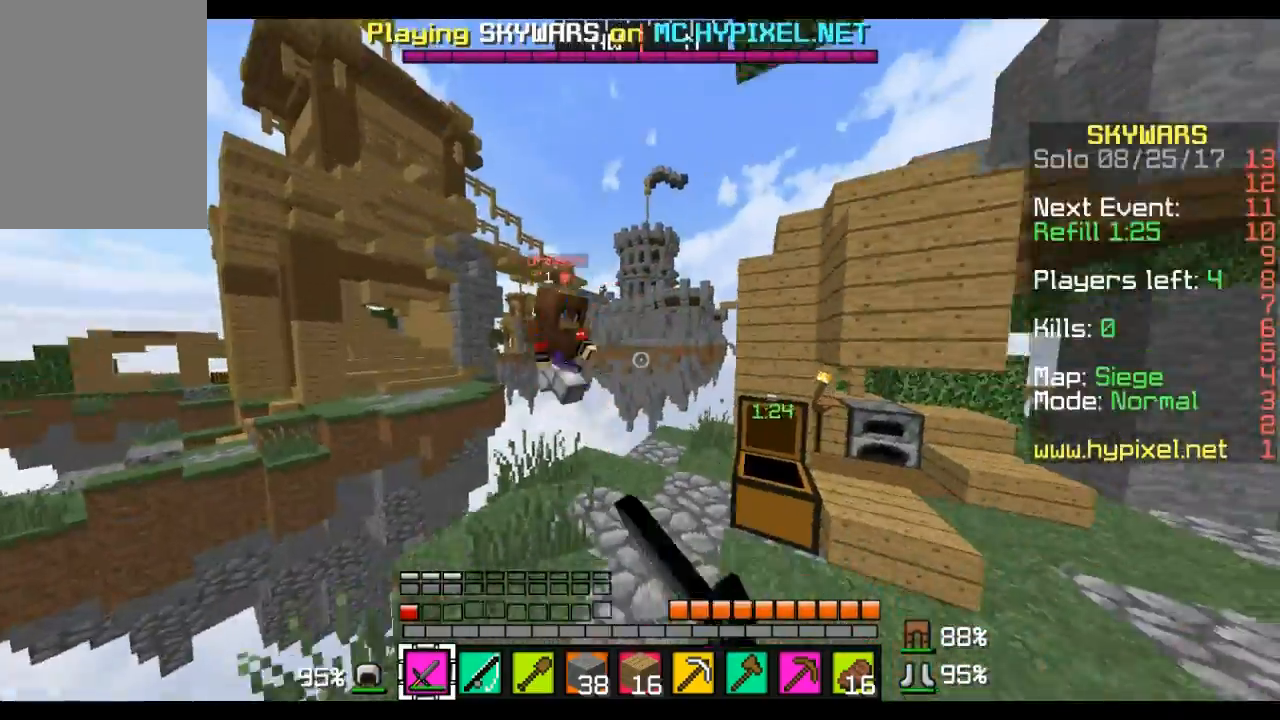
{"keys": ["w"], "mouse": ["left"], "events": [[138, "mouse_left", "up"], [276, "mouse_left", "down"], [380, "mouse_left", "up"], [449, "mouse_left", "down"]]}
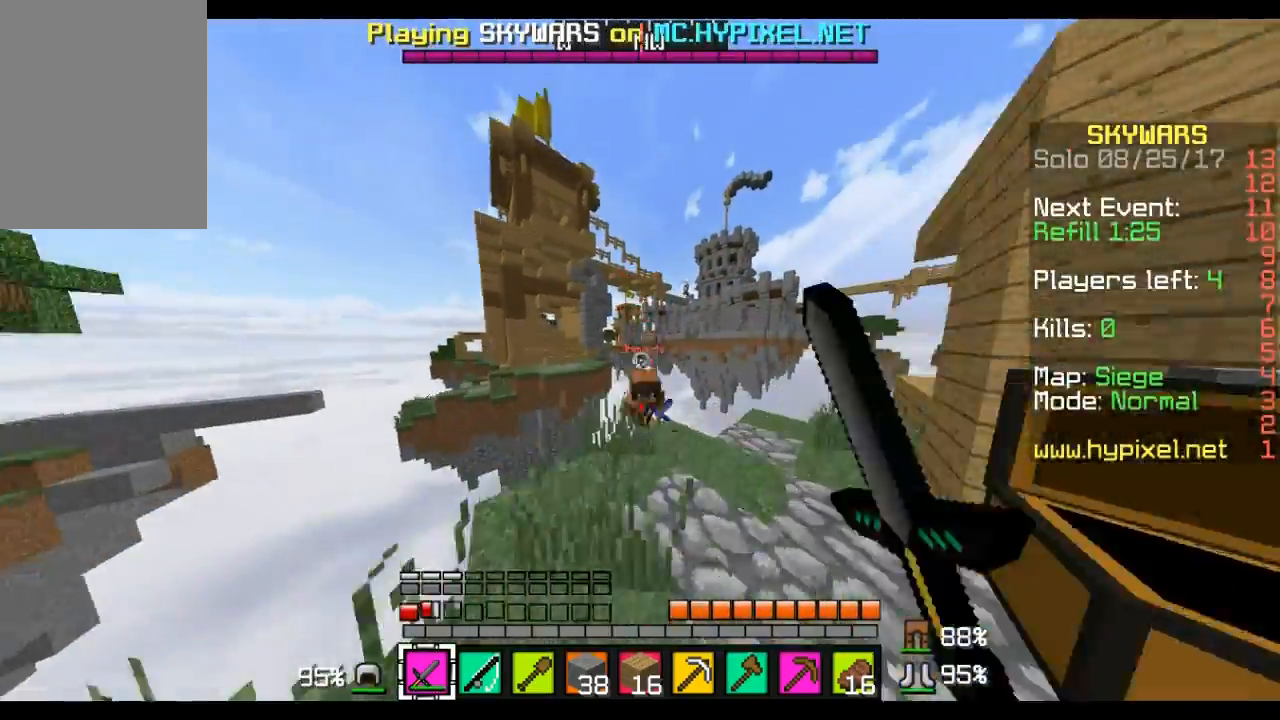
{"keys": ["d"], "mouse": [], "events": [[69, "mouse_left", "up"], [173, "a", "down"], [173, "mouse_left", "down"], [207, "a", "up"], [345, "mouse_left", "up"], [345, "w", "up"], [518, "d", "down"]]}
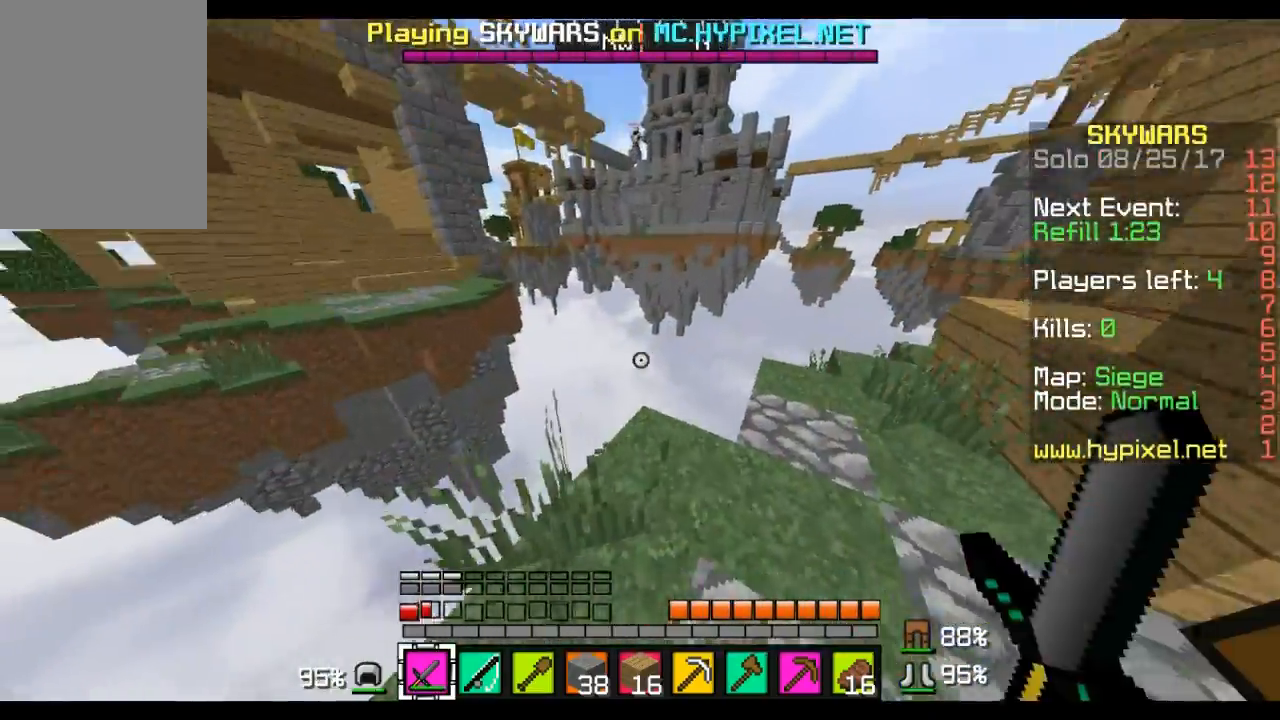
{"keys": ["d", "w"], "mouse": [], "events": [[276, "d", "up"], [345, "a", "down"], [345, "w", "down"], [449, "a", "up"], [449, "d", "down"]]}
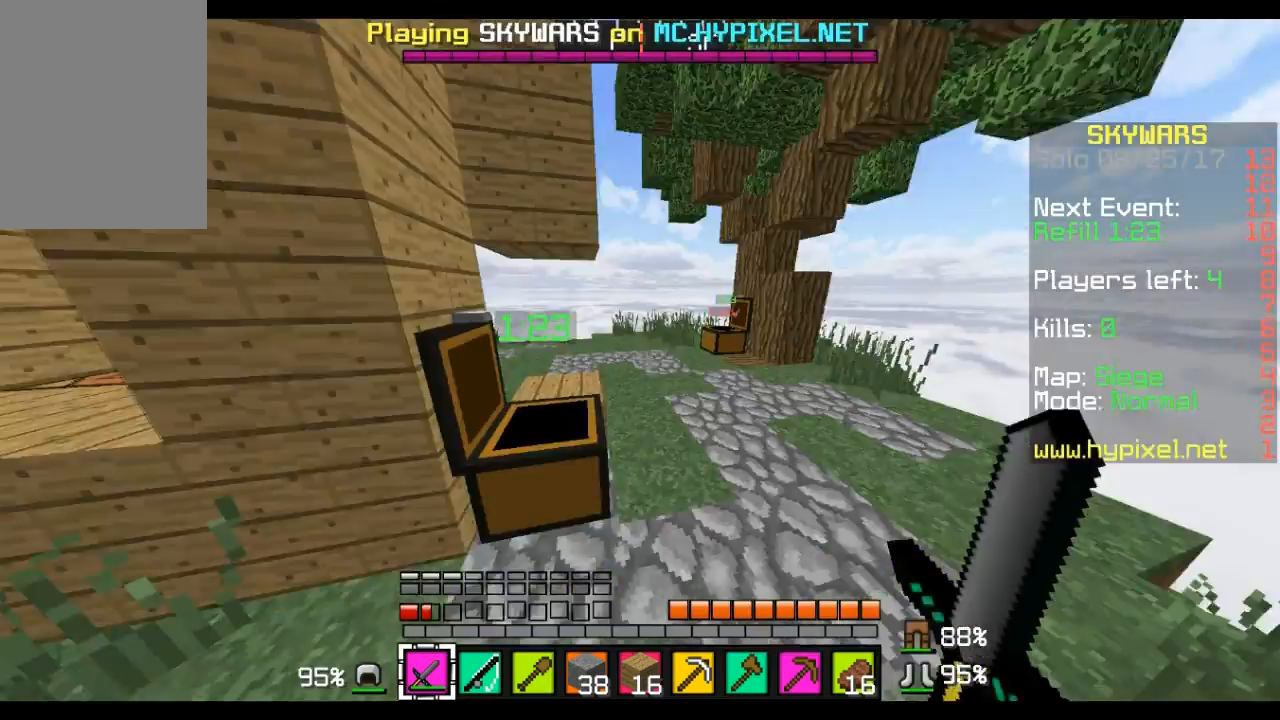
{"keys": ["w"], "mouse": [], "events": [[35, "w", "up"], [69, "w", "down"], [173, "d", "up"]]}
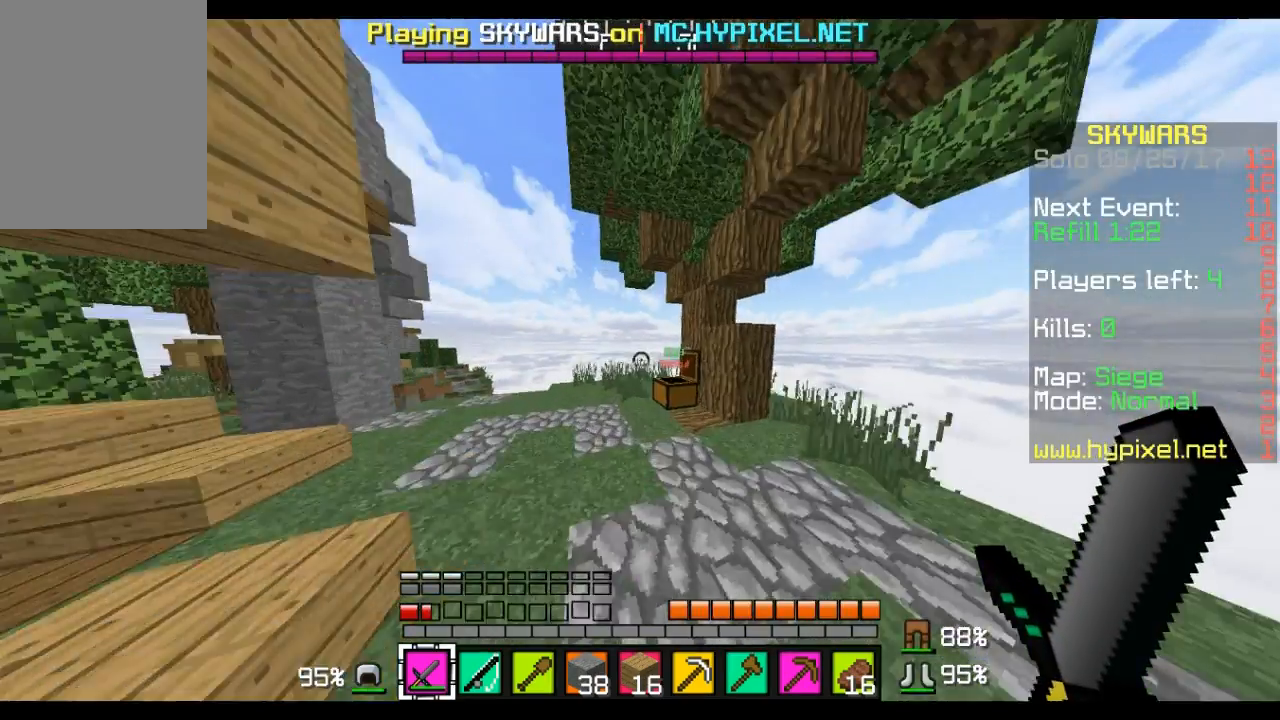
{"keys": ["d", "w"], "mouse": [], "events": [[380, "d", "down"]]}
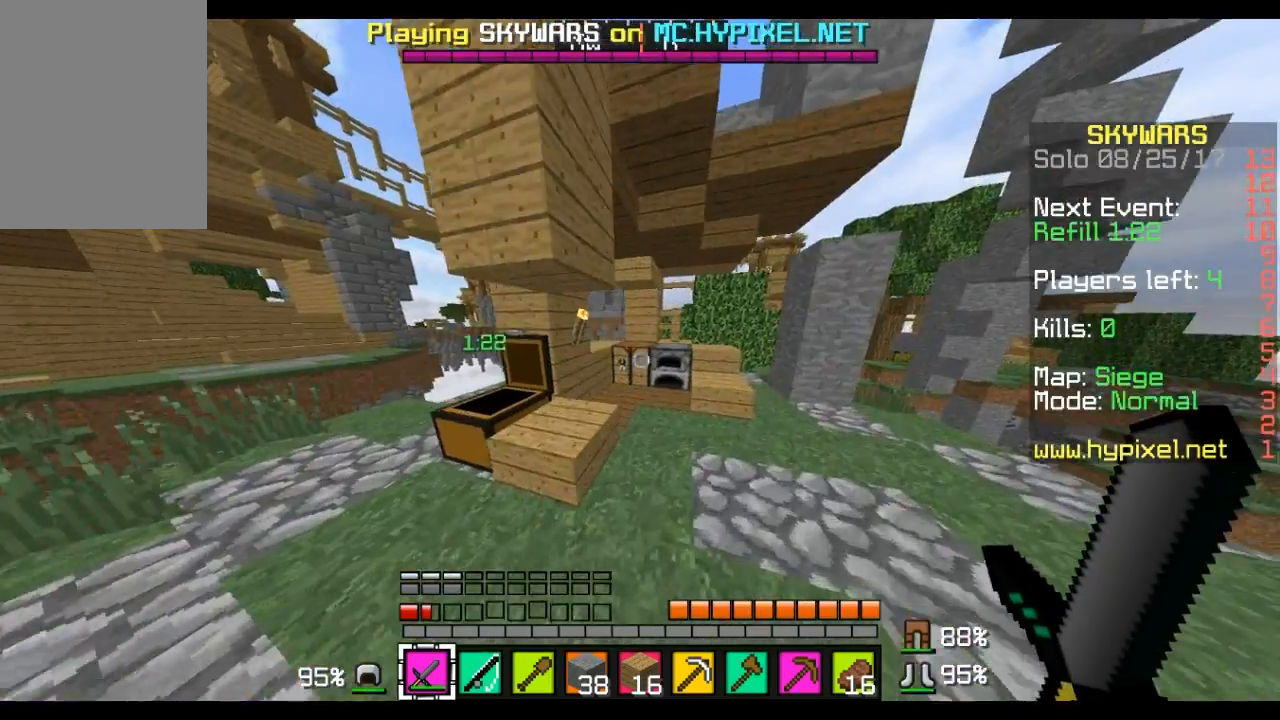
{"keys": ["w"], "mouse": [], "events": [[173, "d", "up"]]}
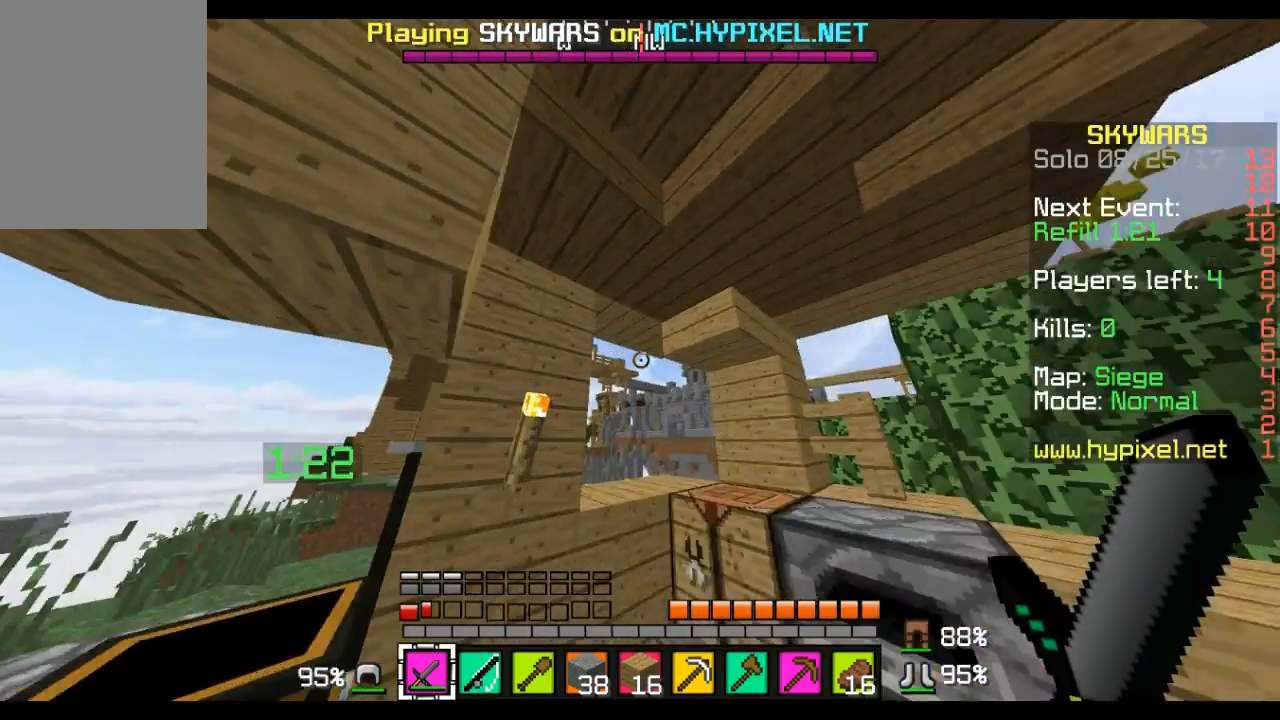
{"keys": ["w"], "mouse": [], "events": []}
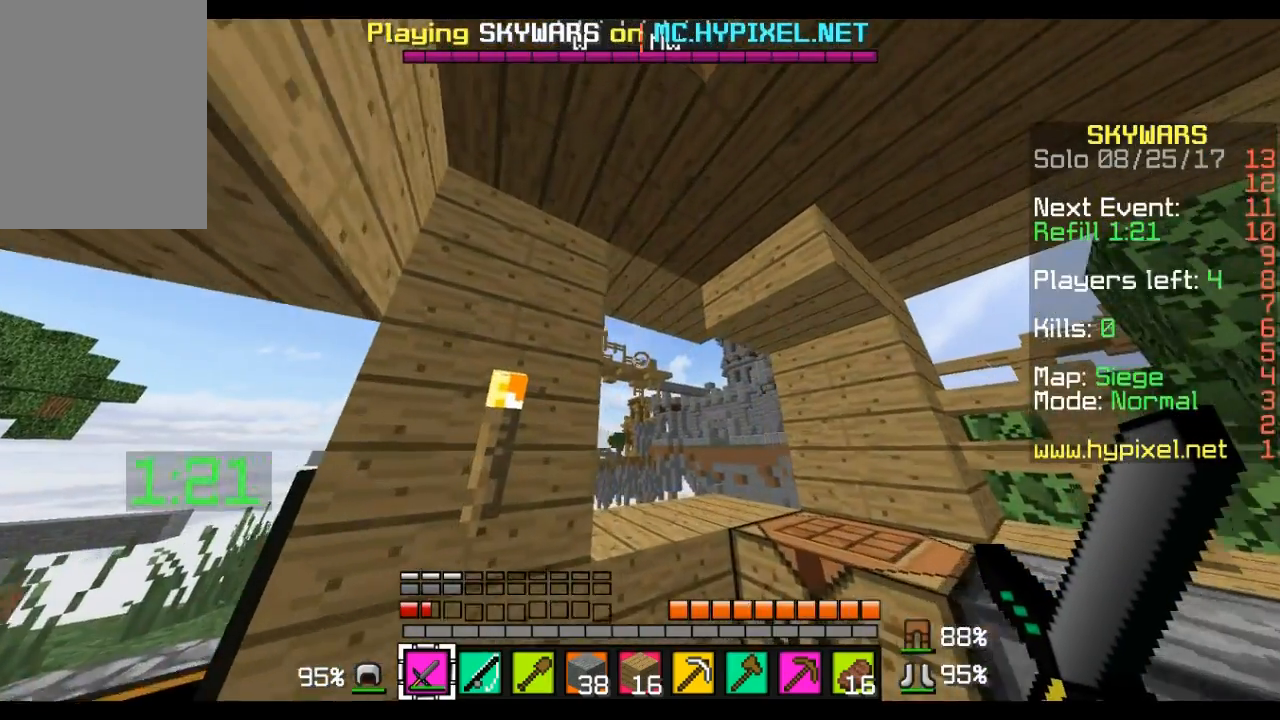
{"keys": ["a", "w"], "mouse": [], "events": [[35, "a", "down"]]}
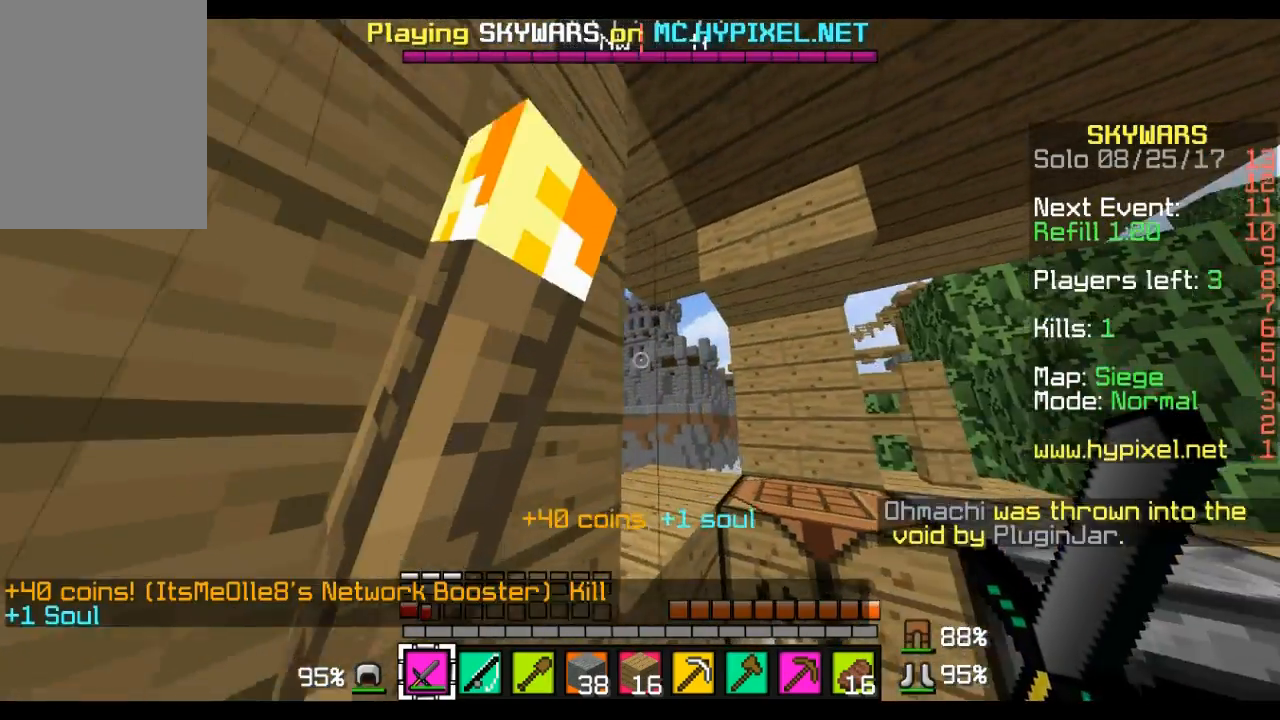
{"keys": [], "mouse": [], "events": [[69, "w", "up"], [345, "a", "up"]]}